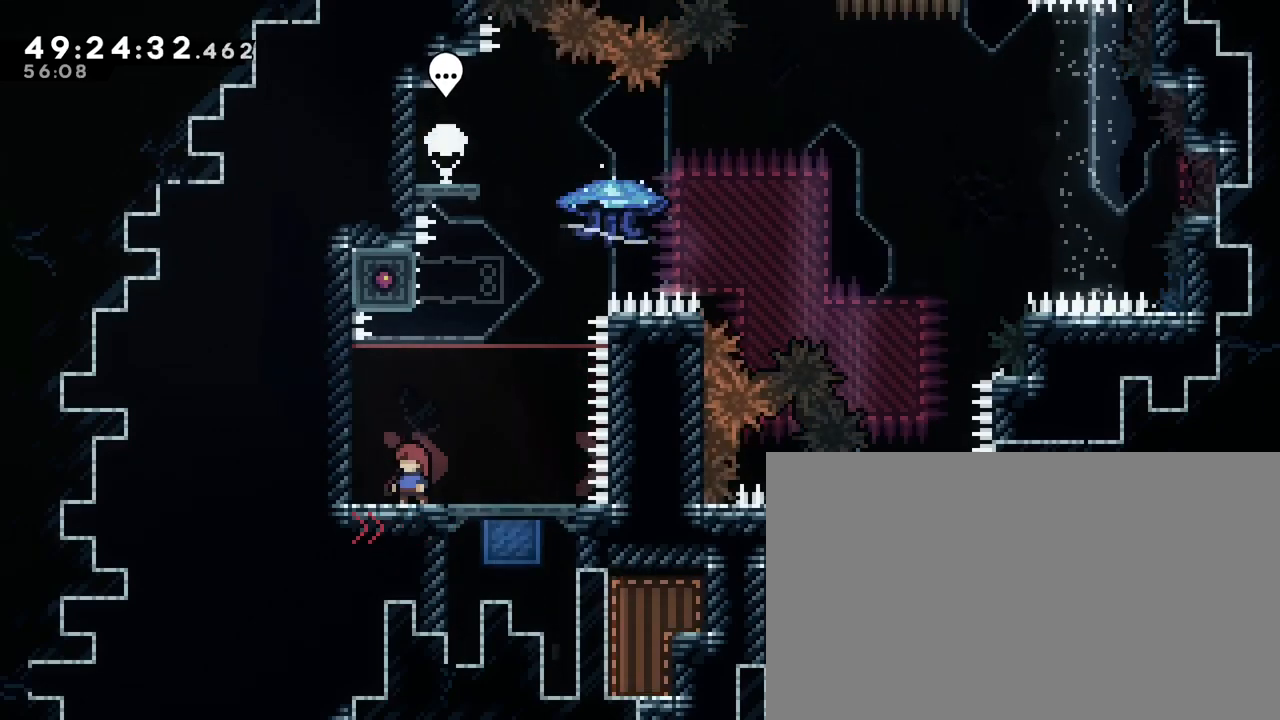
Gameplay with a controller (Xbox layout); each line is a JSON object with the inputs held at the frame after it. "events" lists button and stick changes between this image and that frame as [ms after this image, input, new state], when the widget could be followed in between. Not read: L1 L2 L3 R1 R2 R3 SELECT START X Y.
{"buttons": [], "left_stick": "center", "right_stick": "center", "events": []}
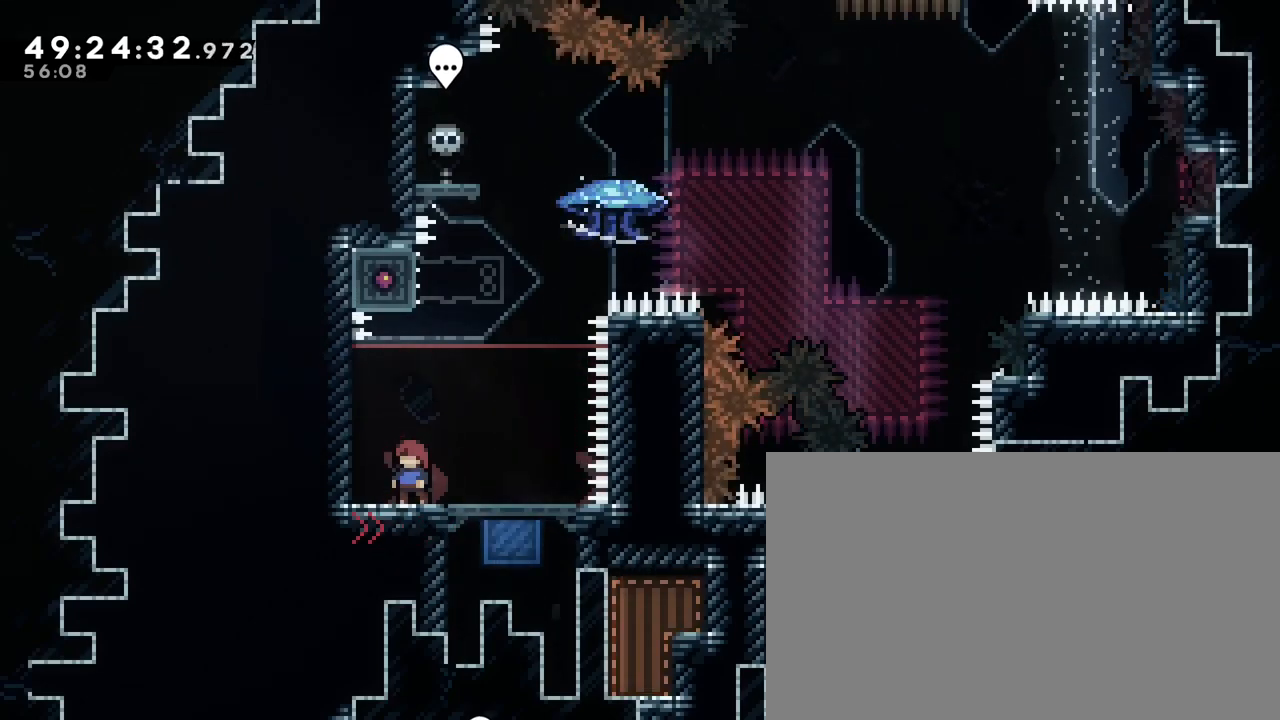
{"buttons": [], "left_stick": "center", "right_stick": "center", "events": []}
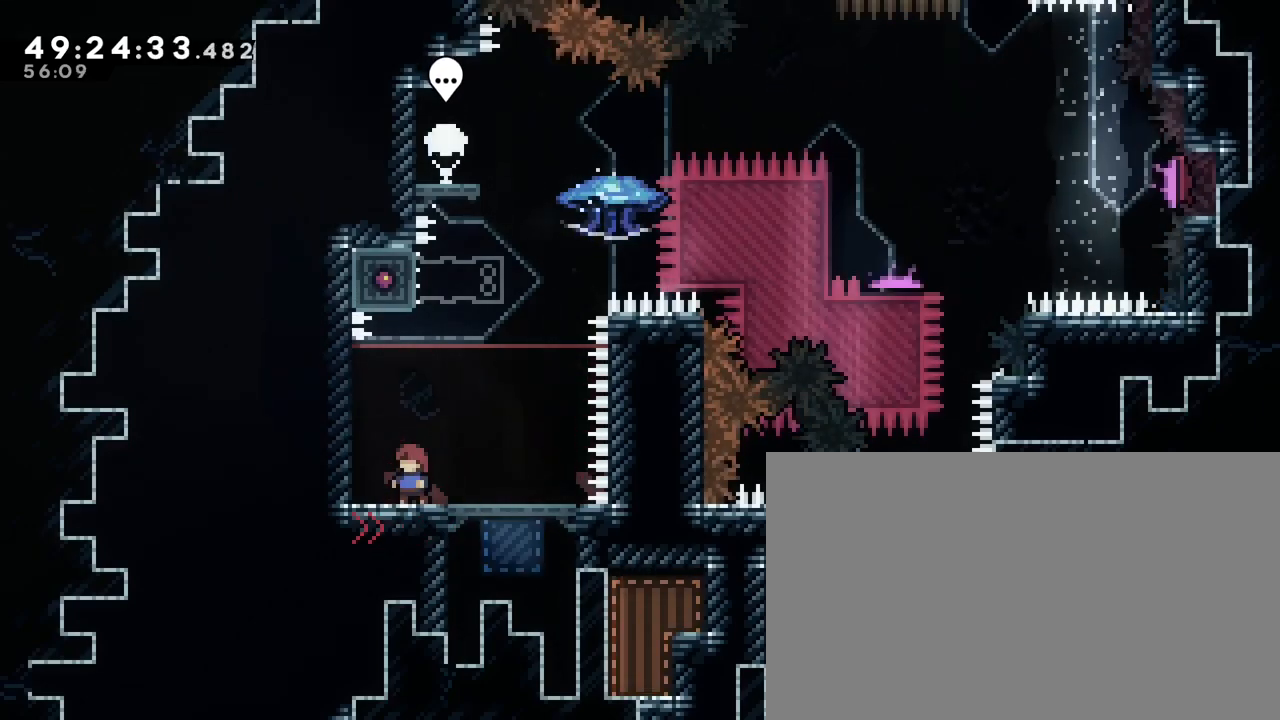
{"buttons": [], "left_stick": "center", "right_stick": "center", "events": [[183, "left_stick", "right"], [433, "left_stick", "center"]]}
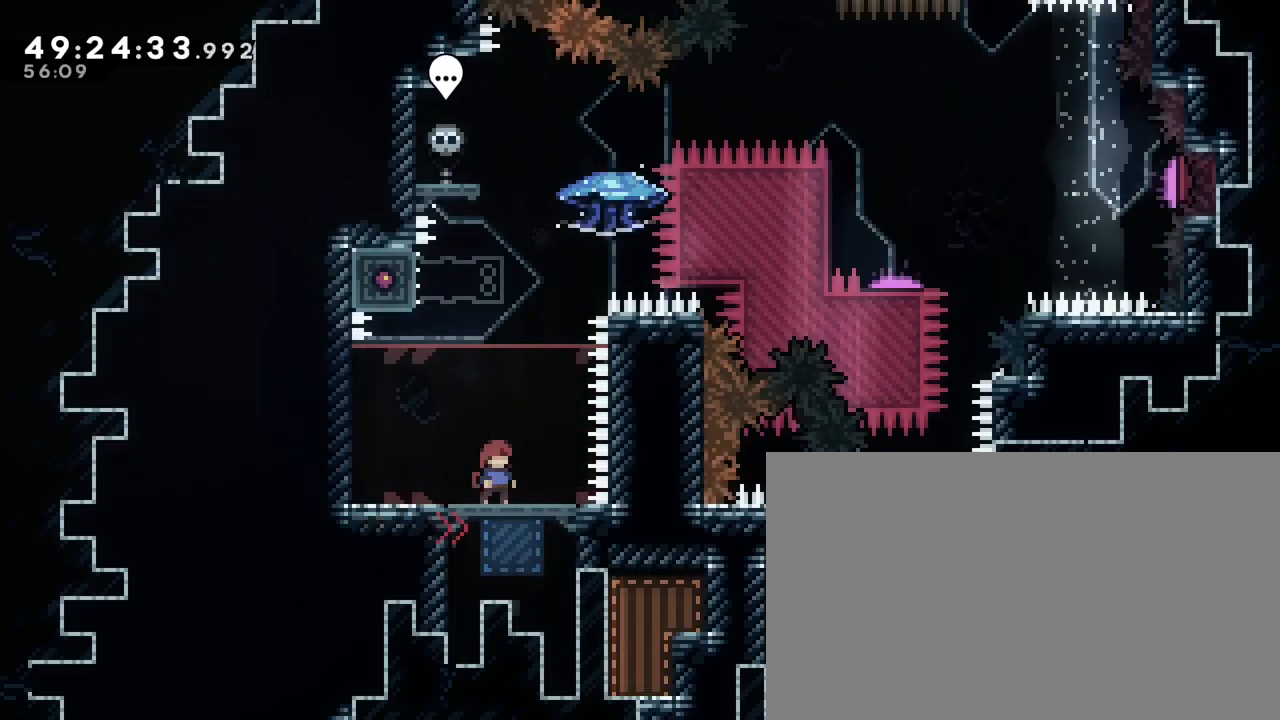
{"buttons": [], "left_stick": "center", "right_stick": "center", "events": [[150, "right_stick", "up"], [350, "left_stick", "left"], [450, "left_stick", "center"], [483, "right_stick", "center"]]}
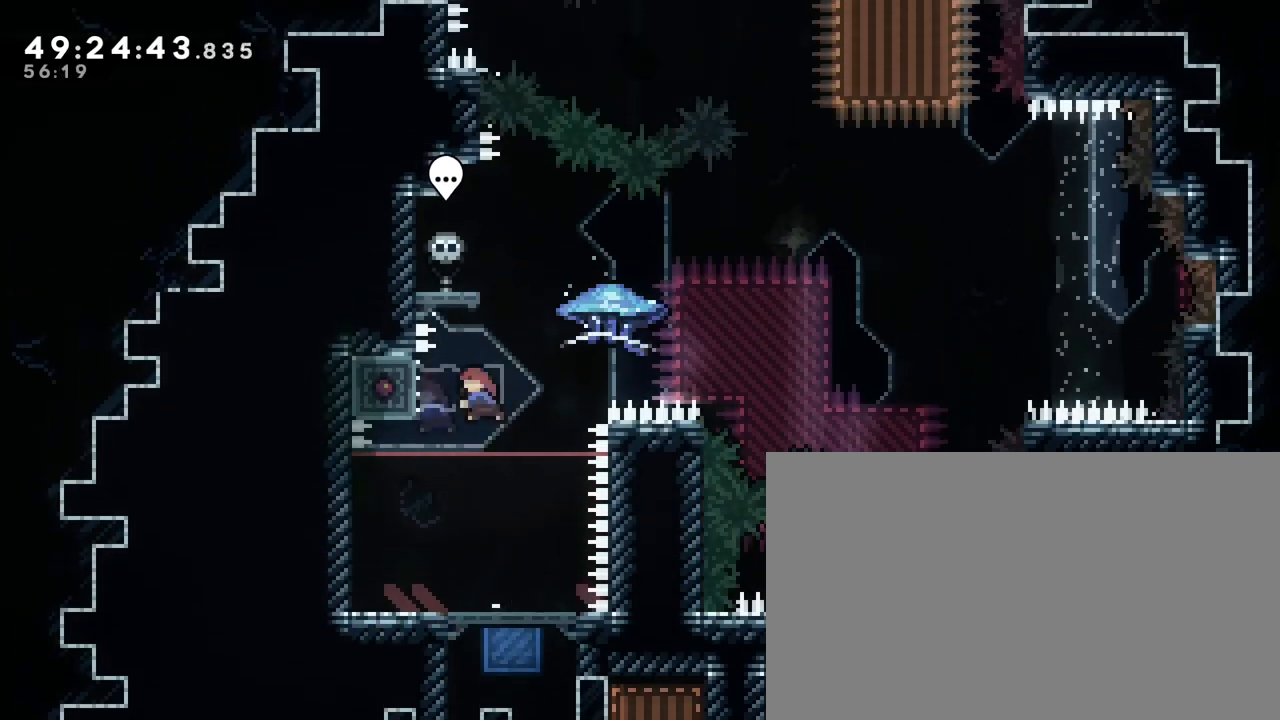
{"buttons": [], "left_stick": "center", "right_stick": "center", "events": [[17, "right_stick", "down-left"], [33, "left_stick", "up"], [183, "right_stick", "center"], [200, "left_stick", "center"], [300, "left_stick", "left"], [450, "left_stick", "center"]]}
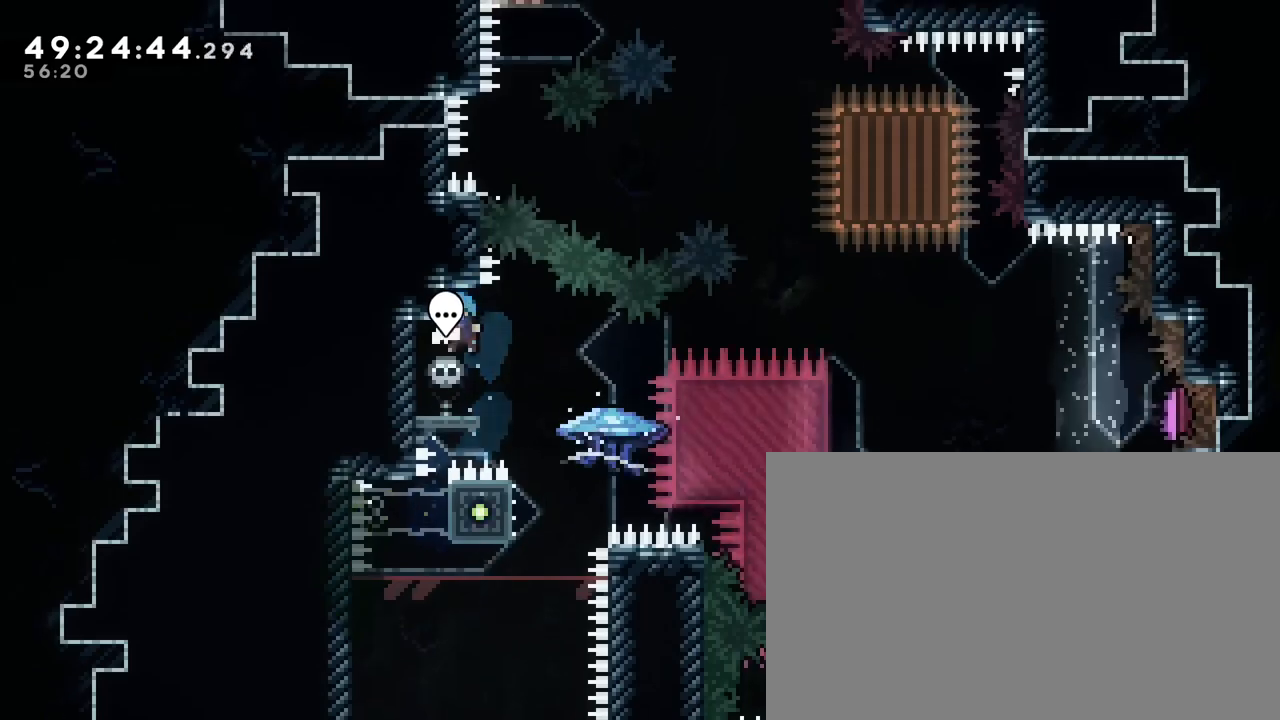
{"buttons": [], "left_stick": "center", "right_stick": "center", "events": [[150, "left_stick", "left"], [267, "left_stick", "center"], [367, "B", "down"], [500, "B", "up"]]}
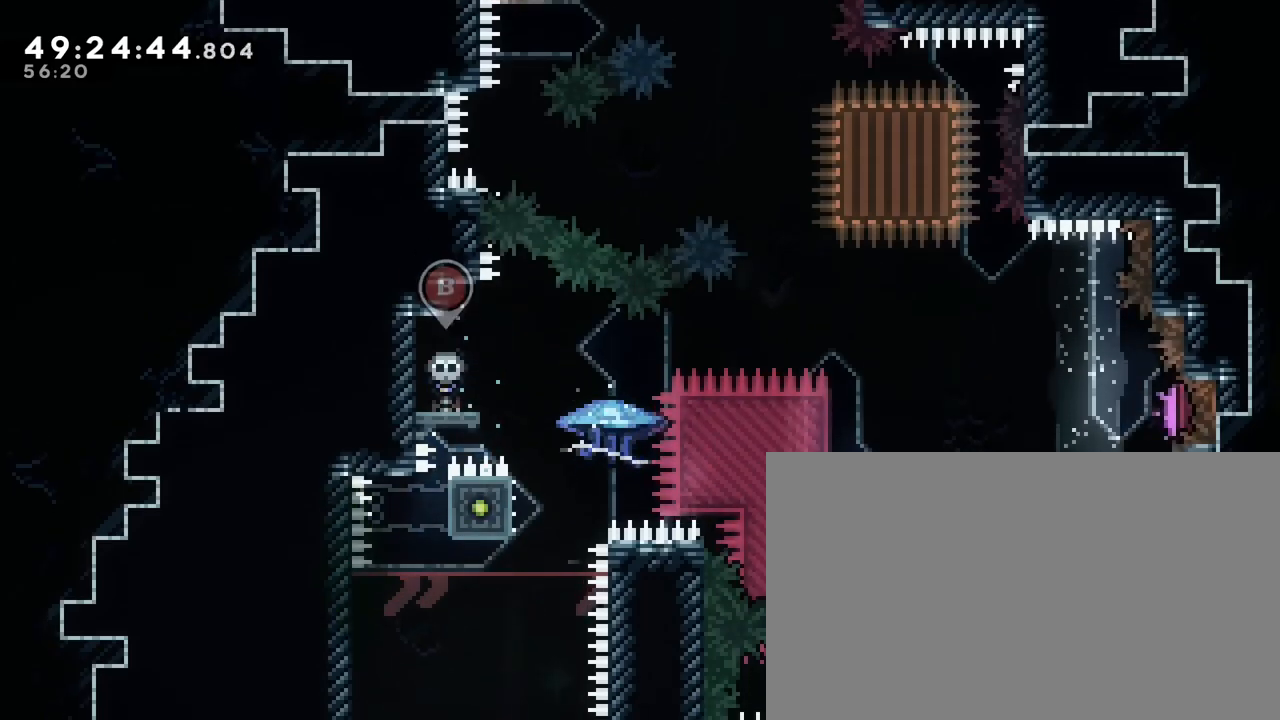
{"buttons": [], "left_stick": "up", "right_stick": "center", "events": [[33, "left_stick", "up"]]}
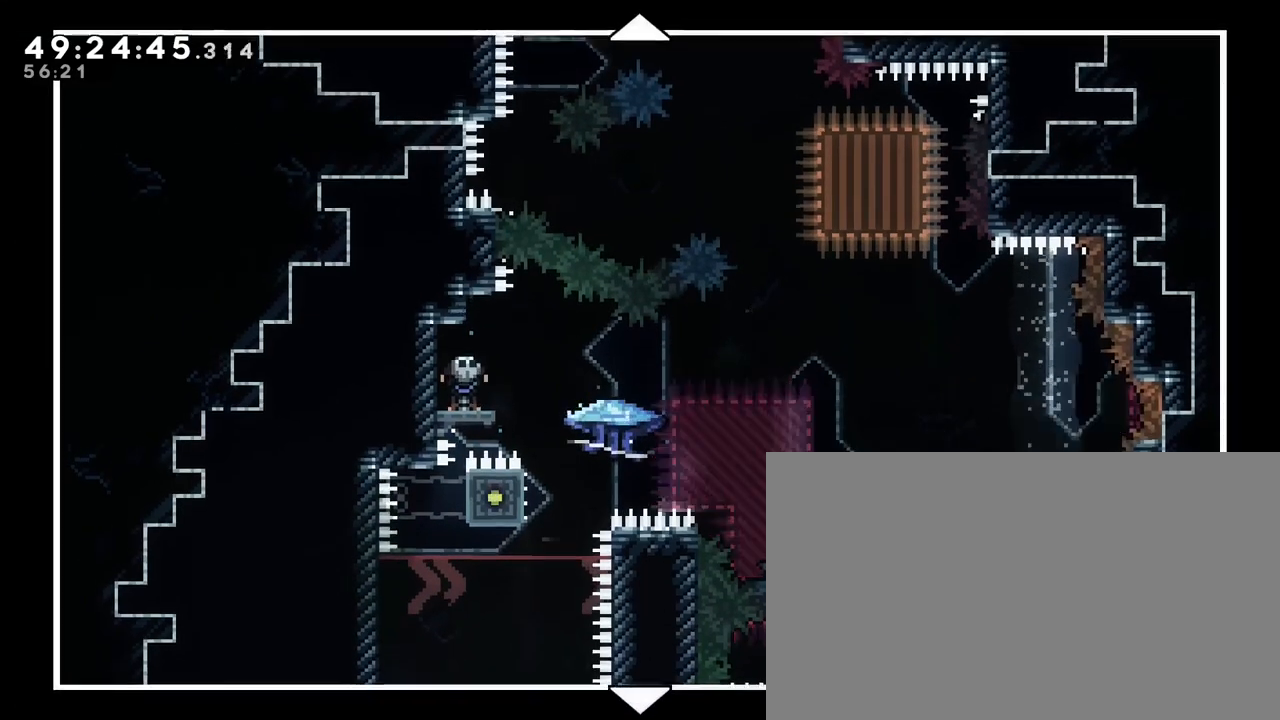
{"buttons": [], "left_stick": "up", "right_stick": "center", "events": []}
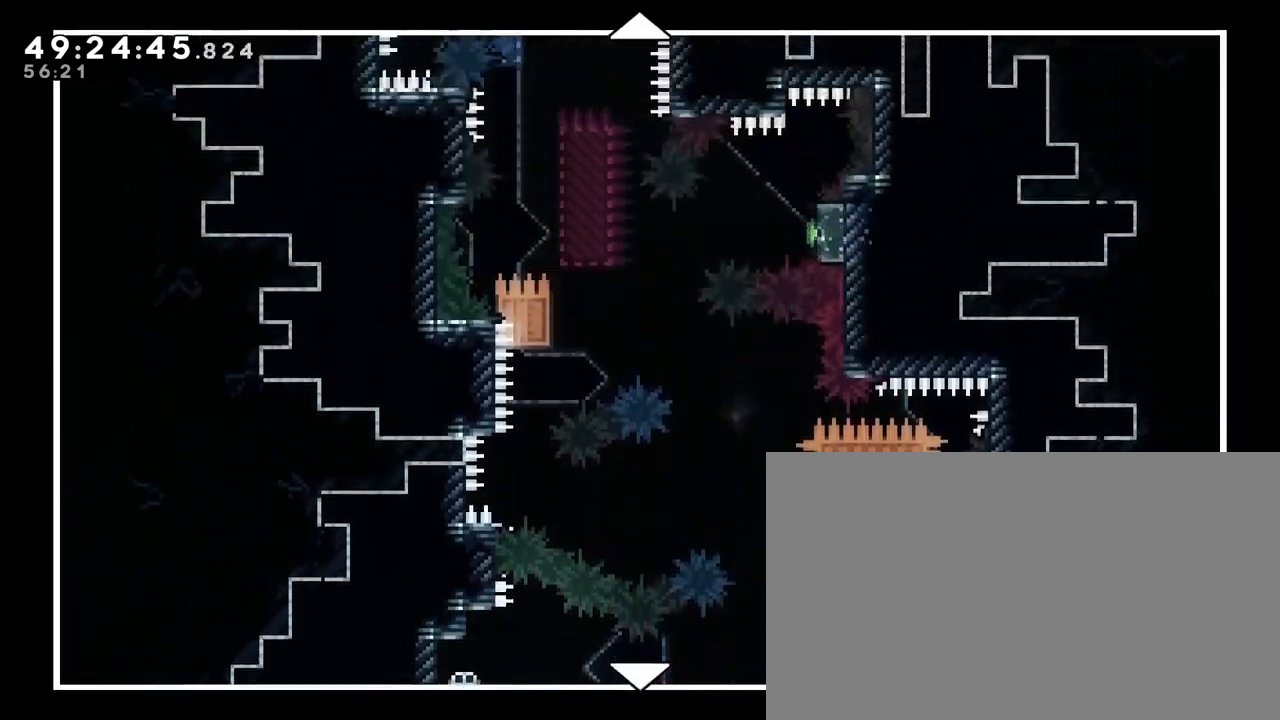
{"buttons": [], "left_stick": "up", "right_stick": "center", "events": []}
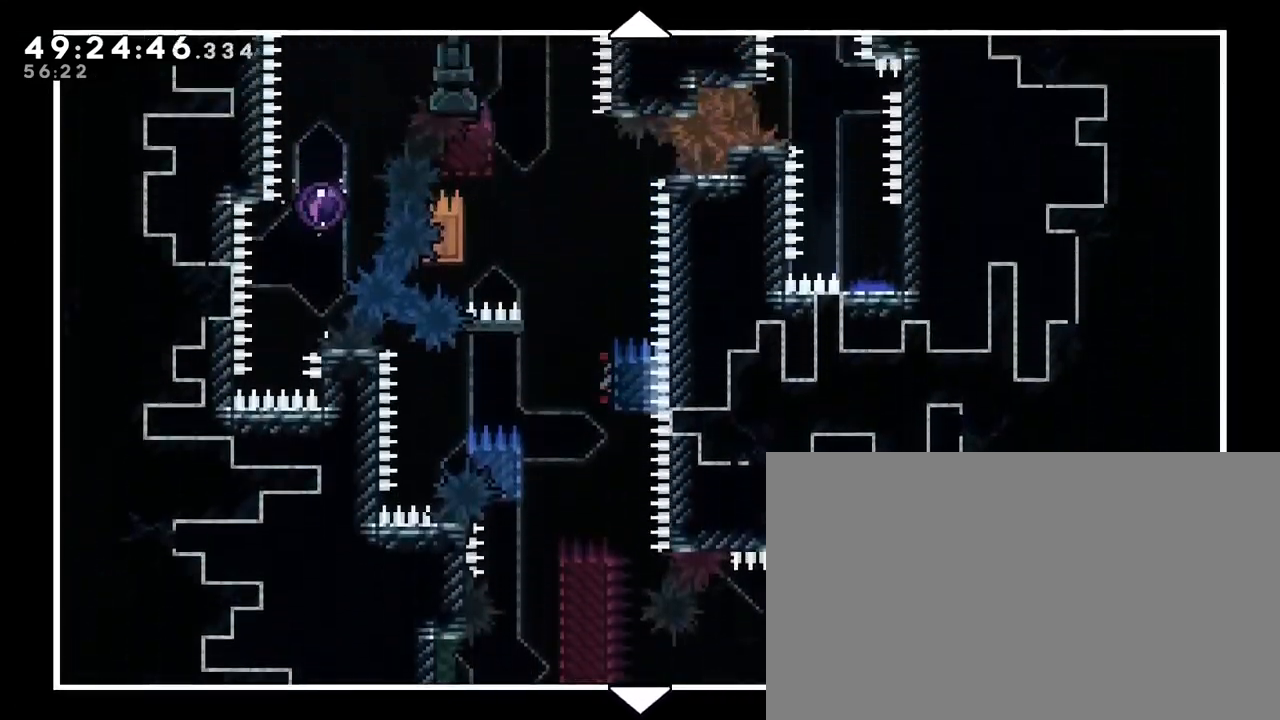
{"buttons": [], "left_stick": "down", "right_stick": "center", "events": [[417, "left_stick", "down"]]}
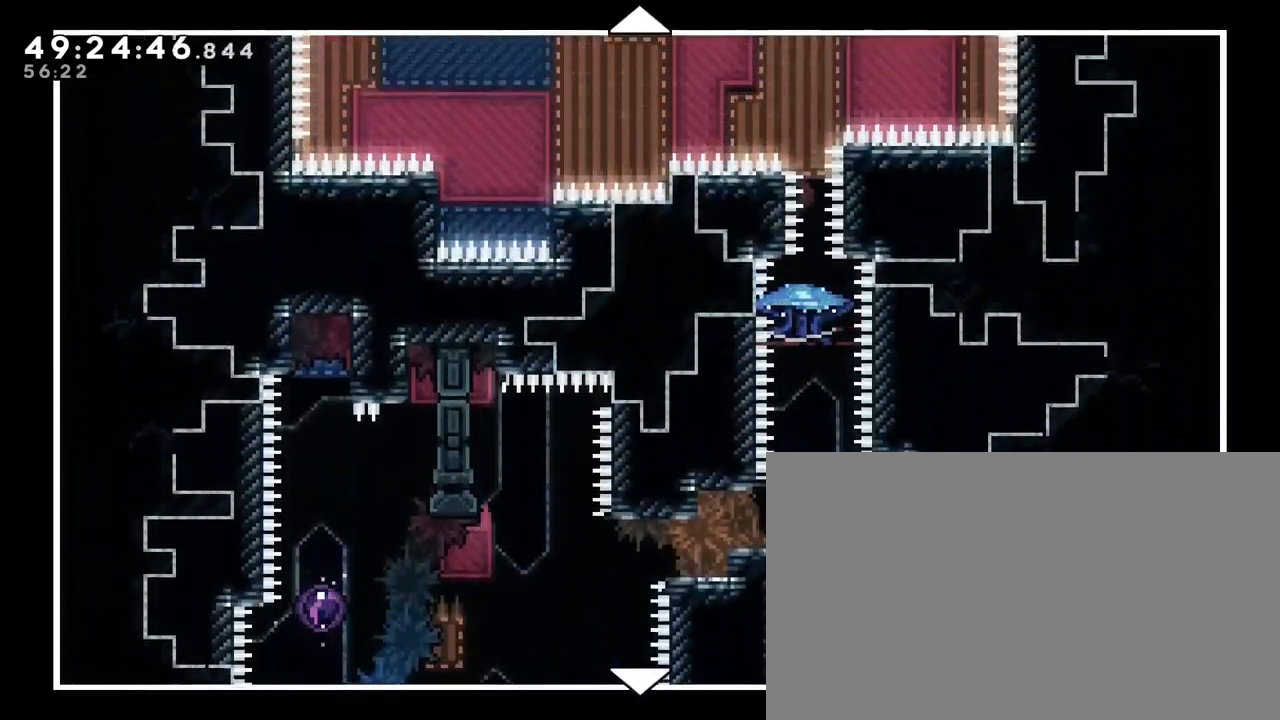
{"buttons": [], "left_stick": "down", "right_stick": "center", "events": []}
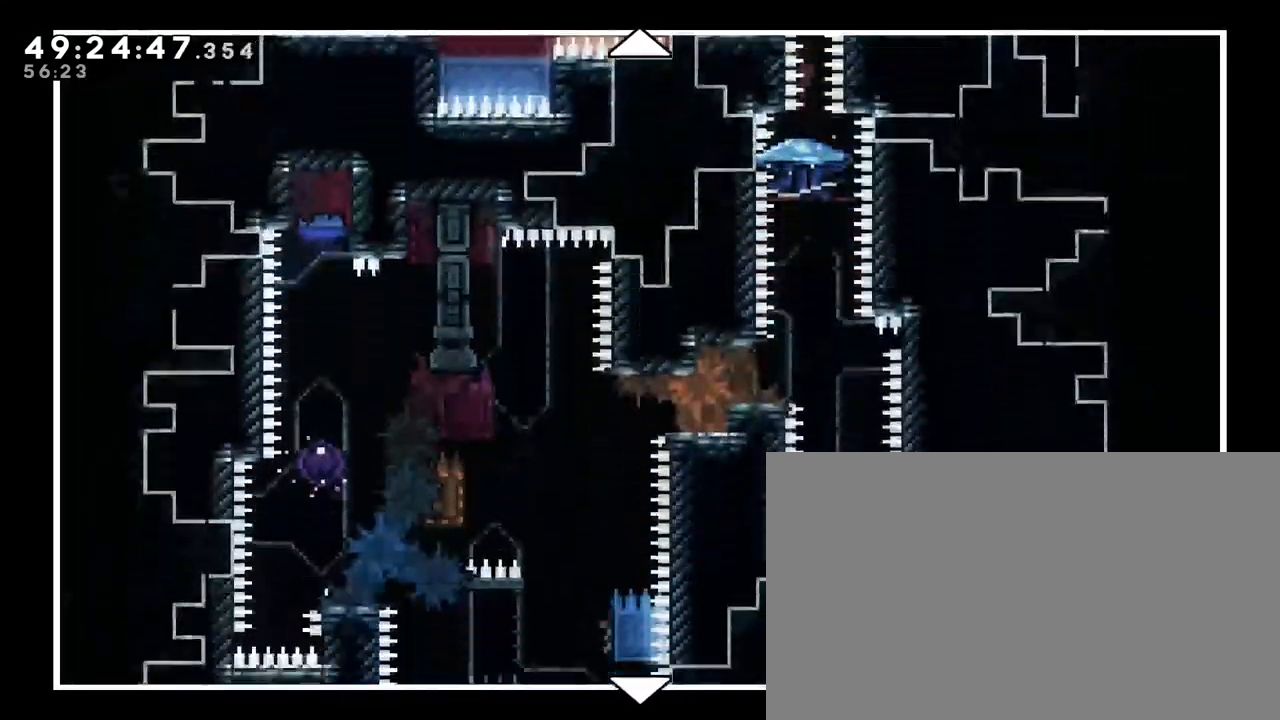
{"buttons": [], "left_stick": "down", "right_stick": "center", "events": []}
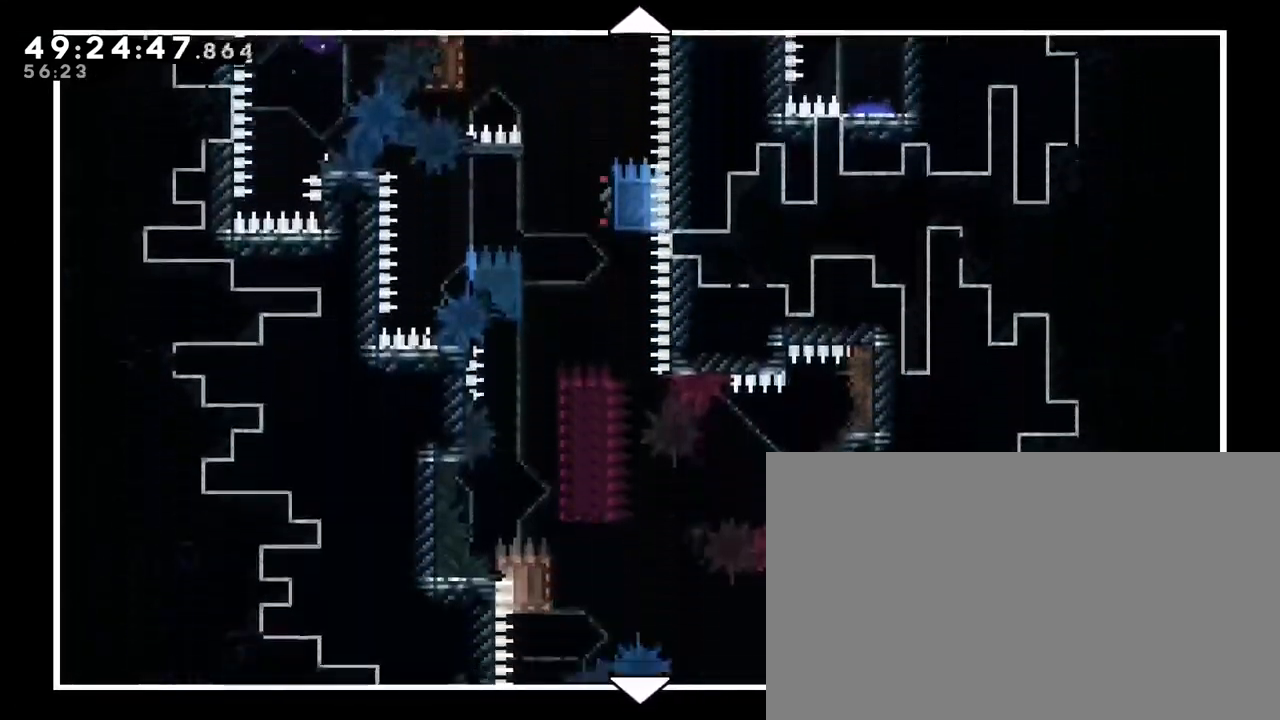
{"buttons": [], "left_stick": "down-right", "right_stick": "center", "events": [[433, "left_stick", "down-right"]]}
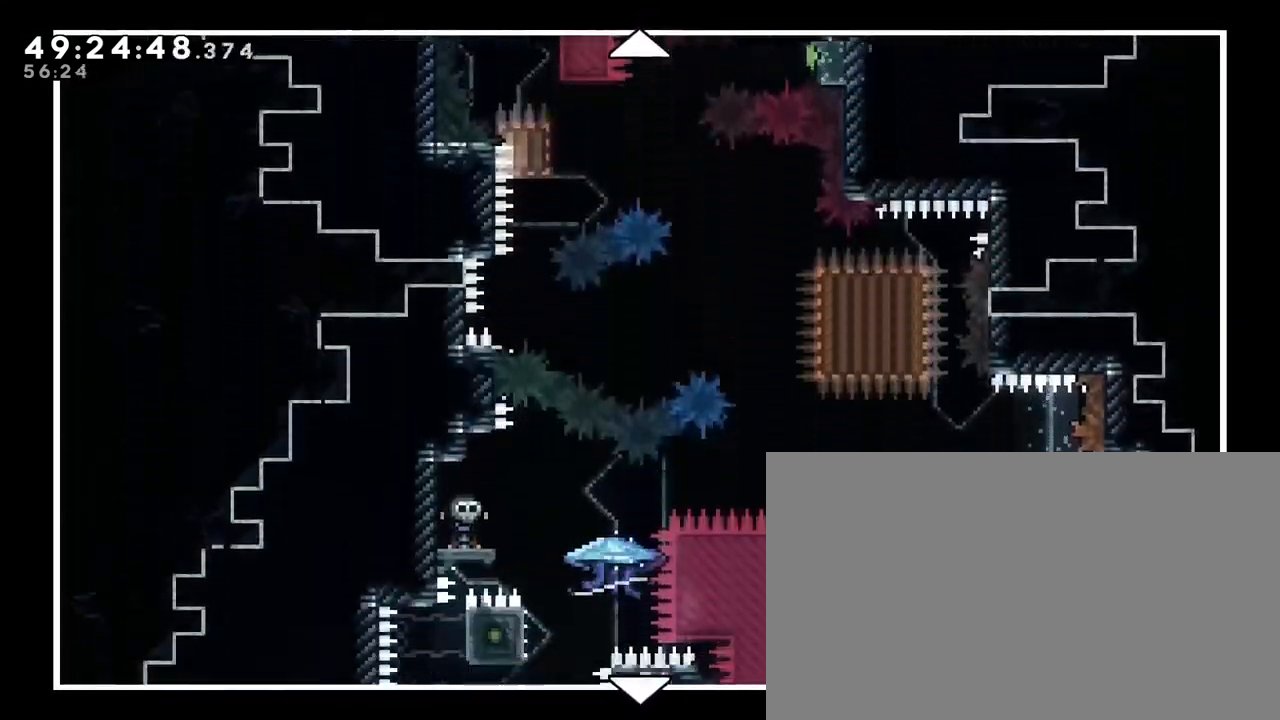
{"buttons": [], "left_stick": "down", "right_stick": "center", "events": [[283, "left_stick", "down"]]}
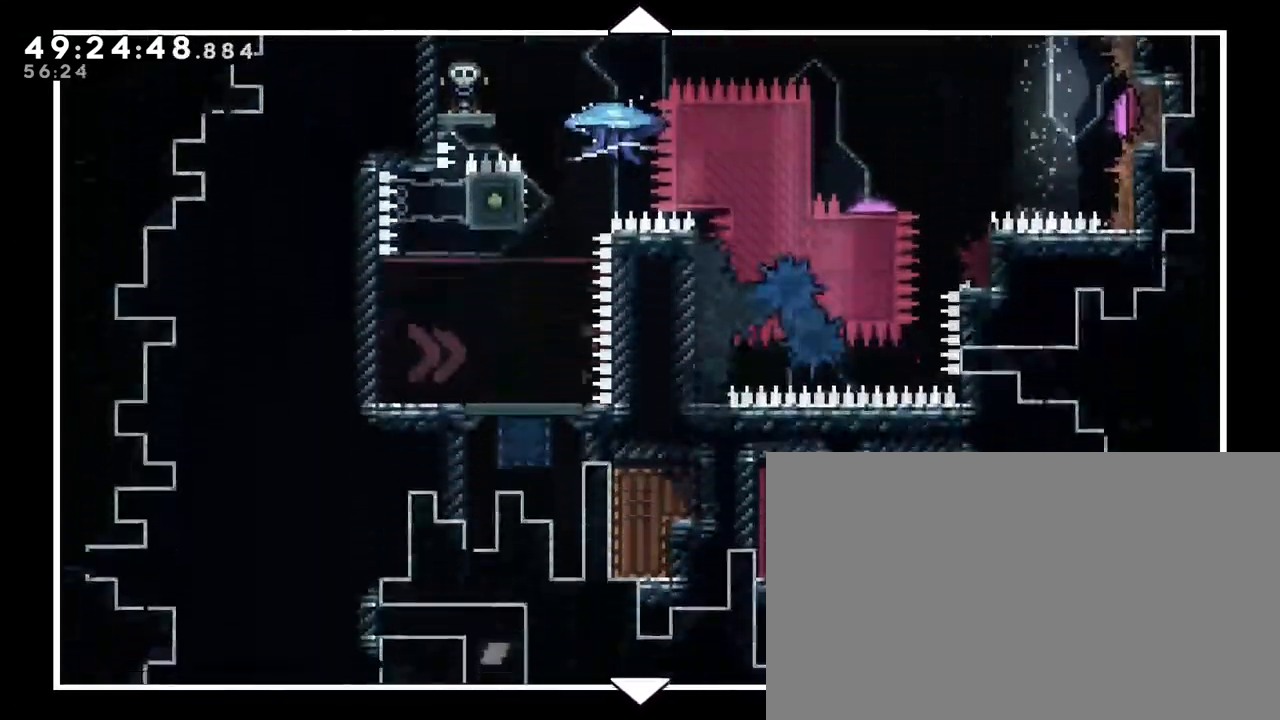
{"buttons": [], "left_stick": "center", "right_stick": "center", "events": [[217, "left_stick", "down-right"], [433, "left_stick", "center"]]}
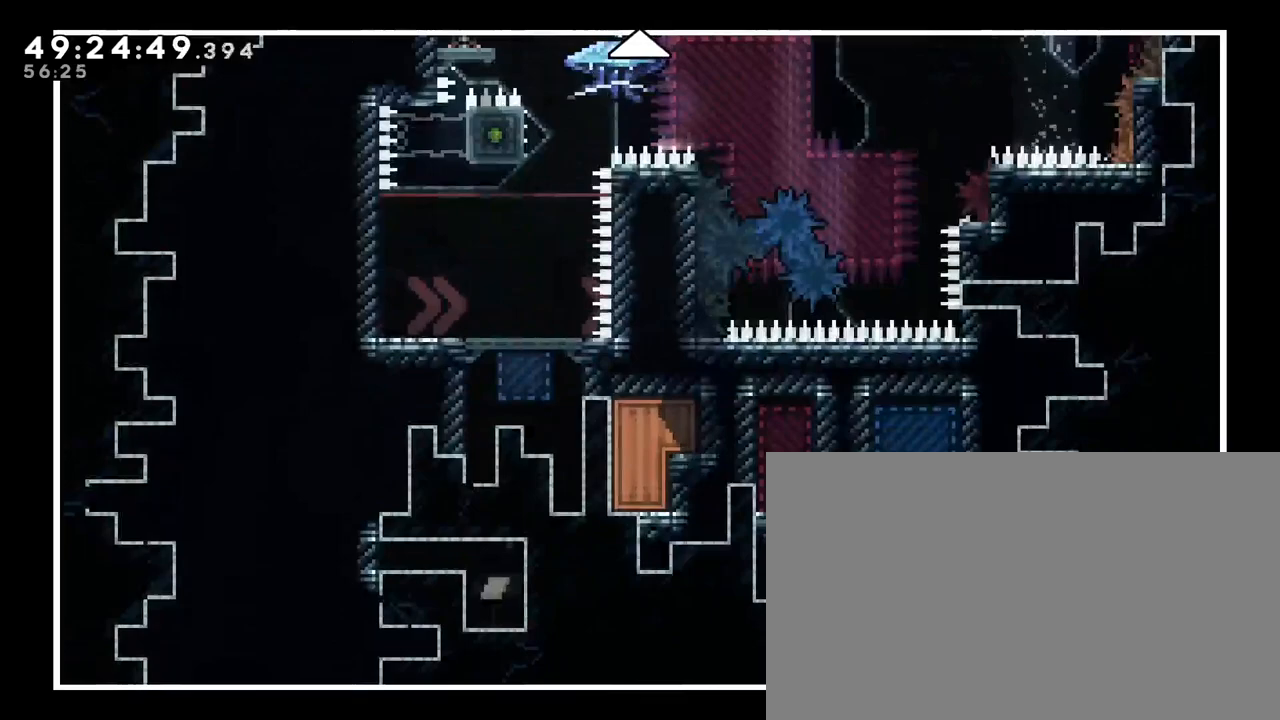
{"buttons": [], "left_stick": "center", "right_stick": "center", "events": []}
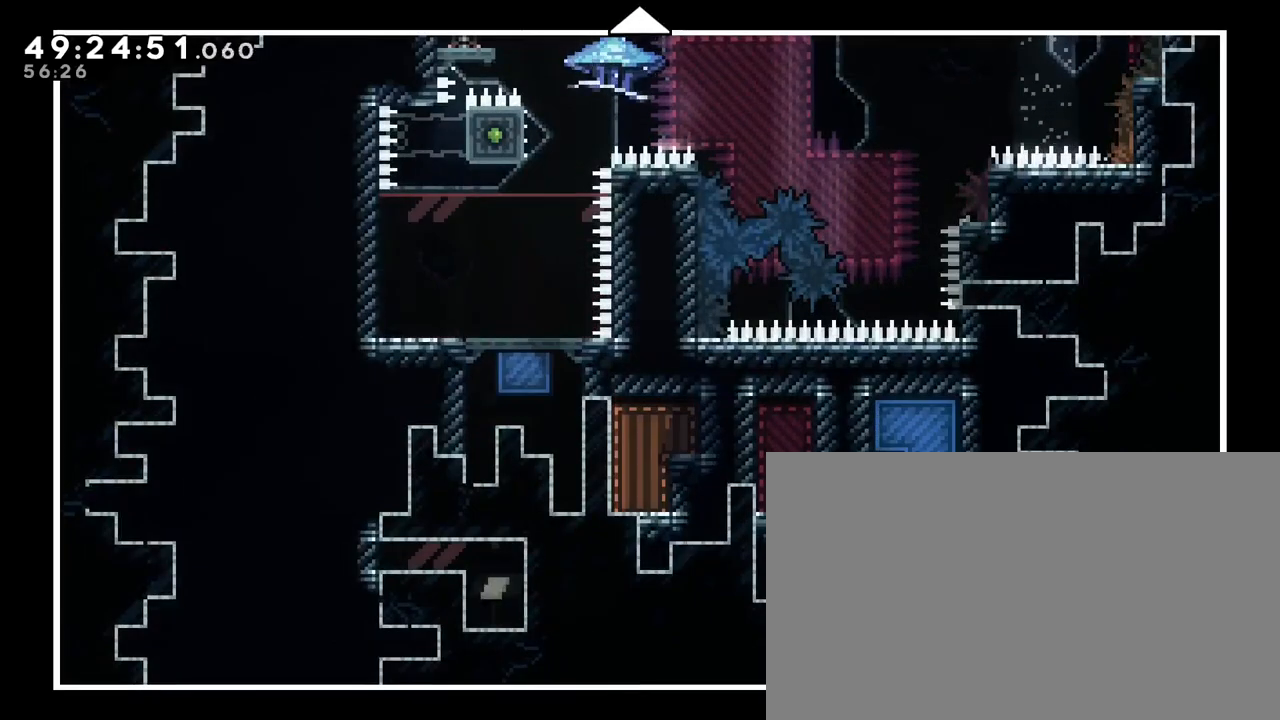
{"buttons": [], "left_stick": "center", "right_stick": "center", "events": []}
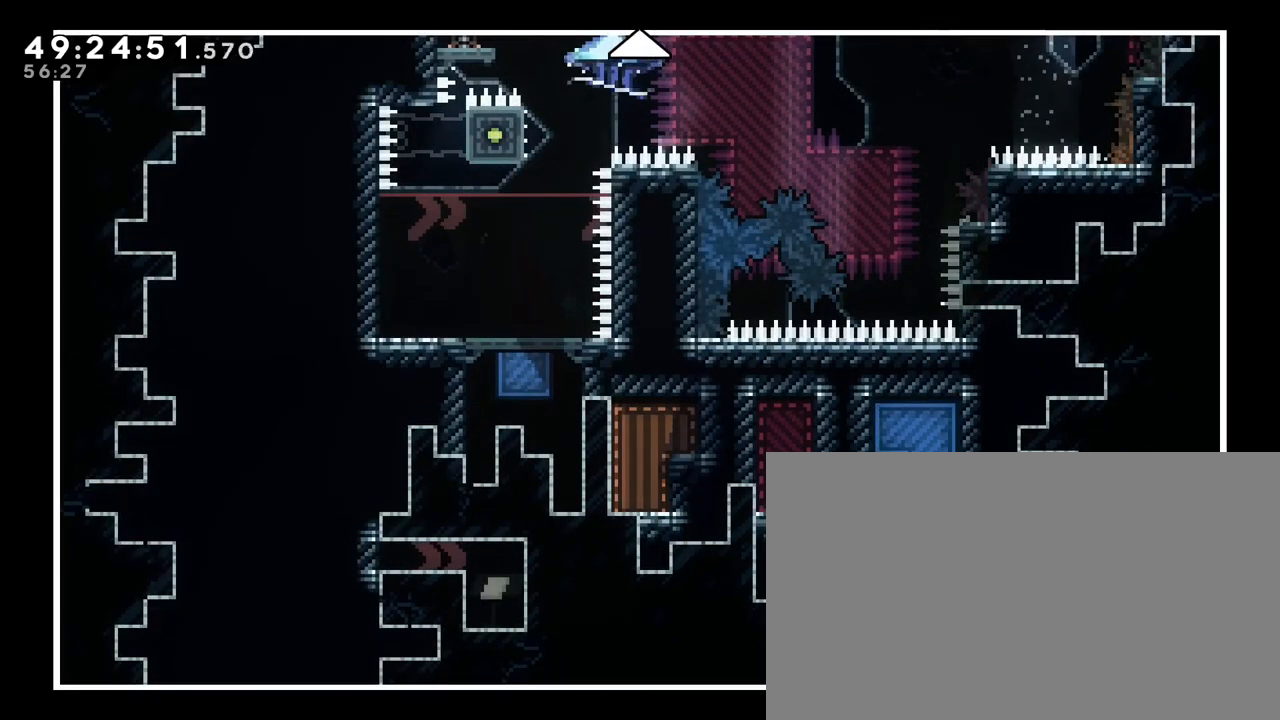
{"buttons": [], "left_stick": "center", "right_stick": "center", "events": []}
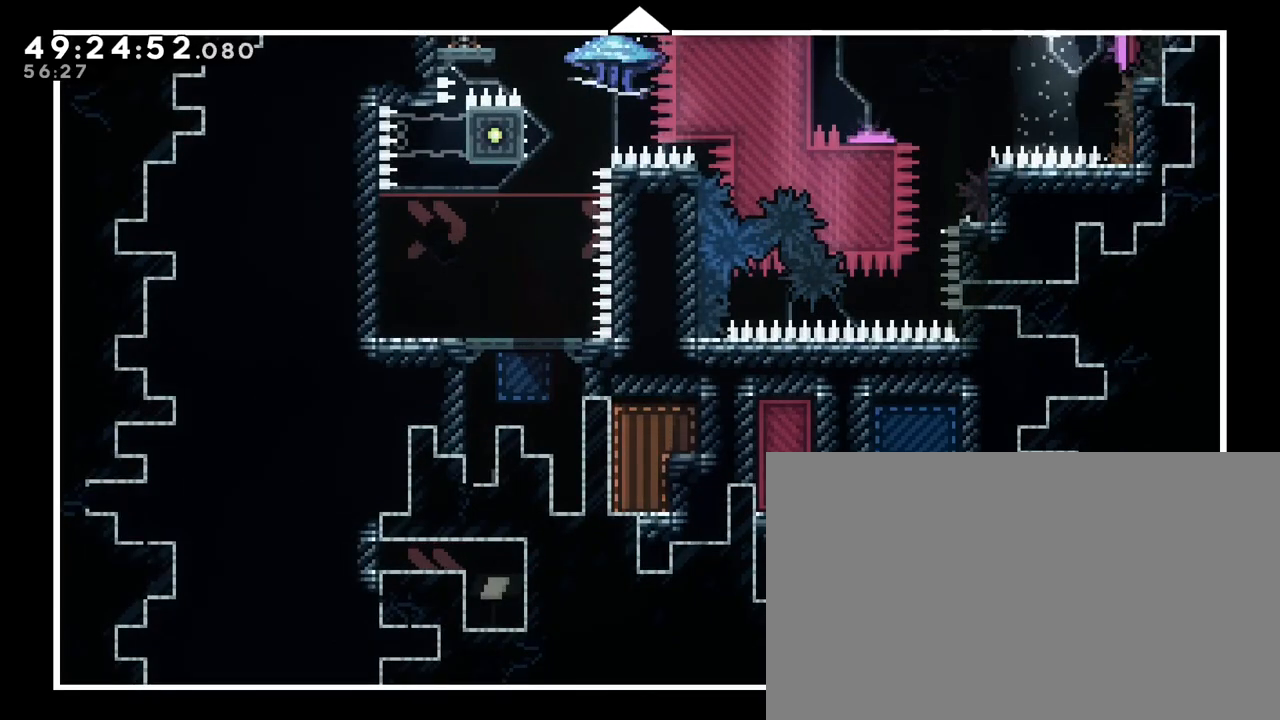
{"buttons": [], "left_stick": "center", "right_stick": "center", "events": []}
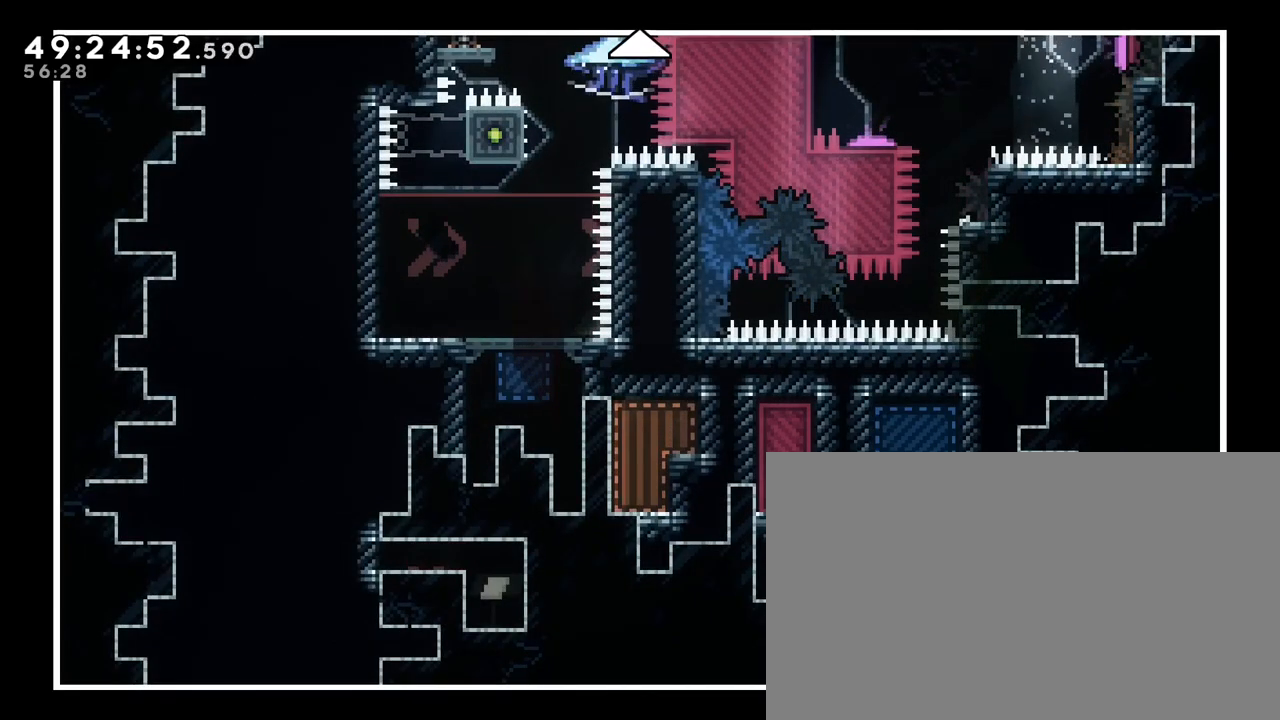
{"buttons": [], "left_stick": "center", "right_stick": "center", "events": []}
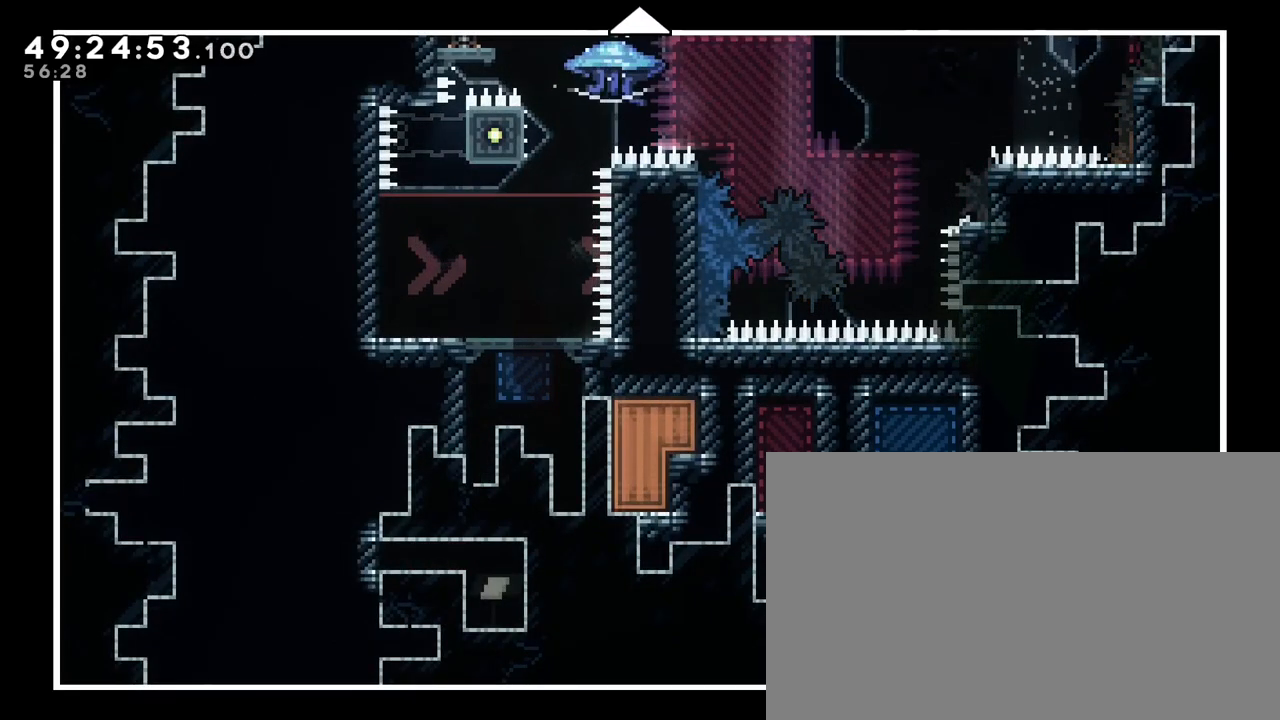
{"buttons": [], "left_stick": "center", "right_stick": "center", "events": []}
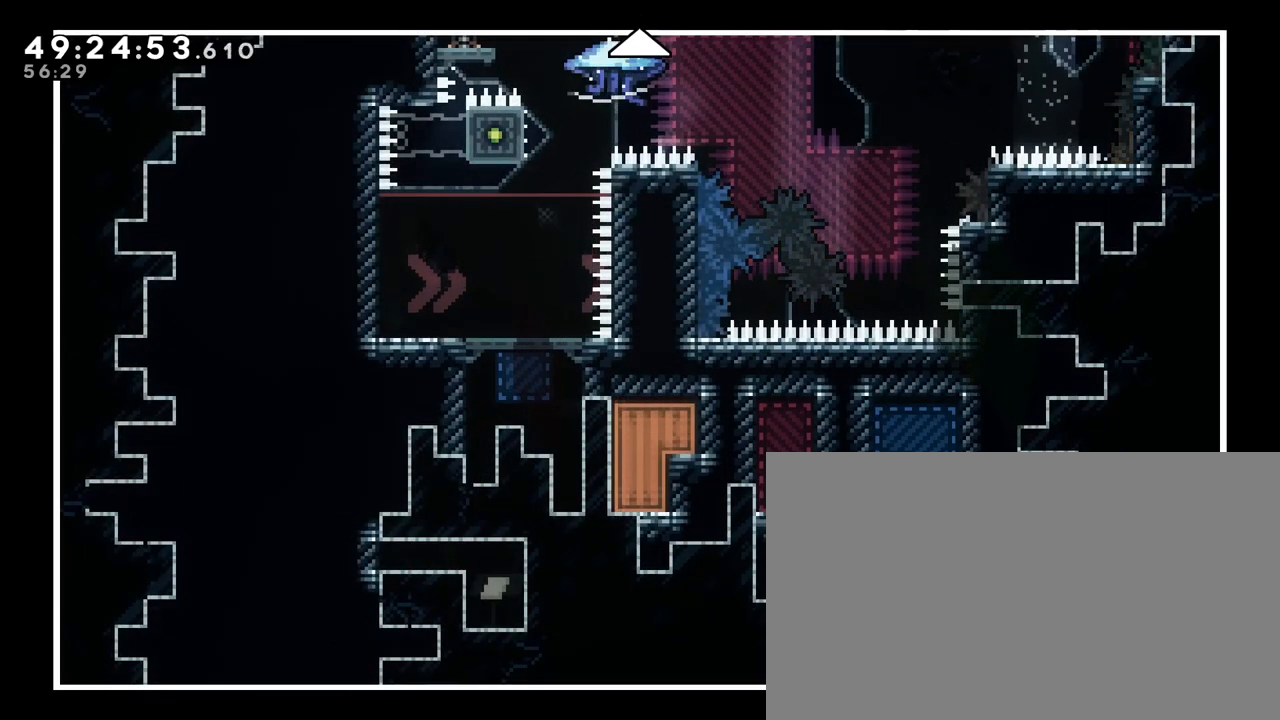
{"buttons": [], "left_stick": "up-right", "right_stick": "center", "events": [[67, "left_stick", "down"], [333, "left_stick", "right"], [400, "left_stick", "up-right"]]}
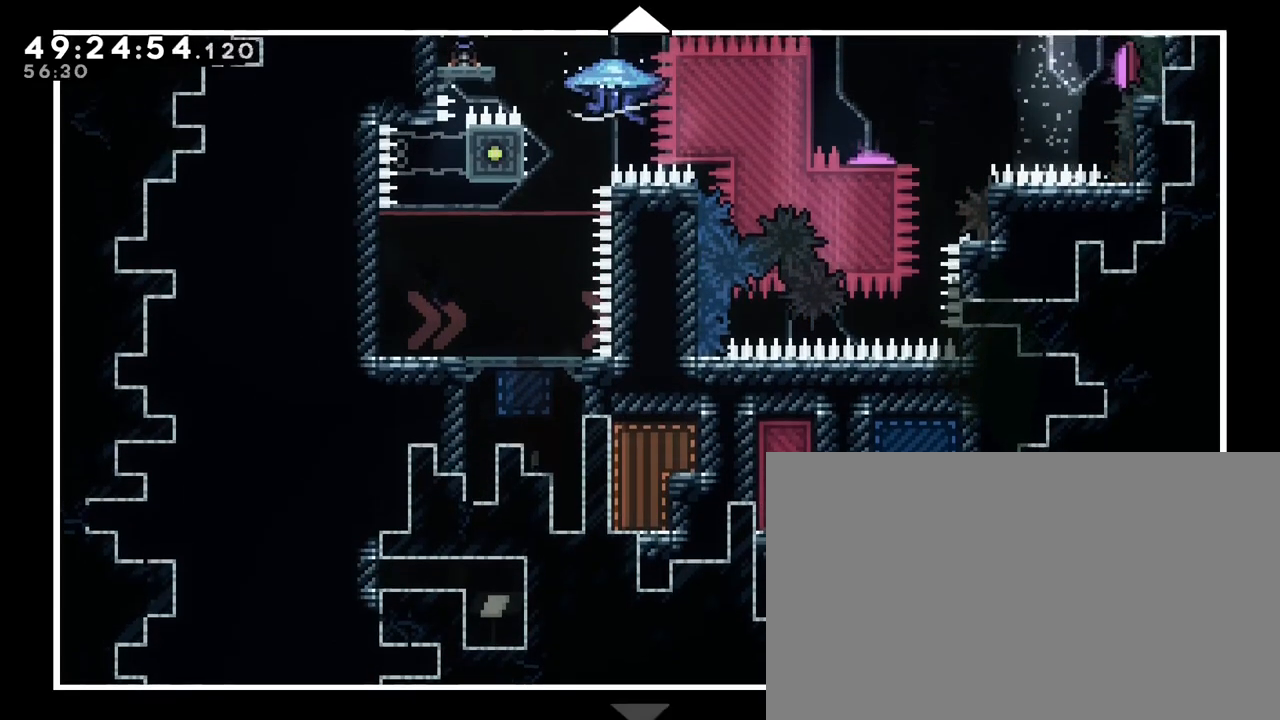
{"buttons": [], "left_stick": "down-right", "right_stick": "center", "events": [[133, "left_stick", "center"], [450, "left_stick", "down-right"]]}
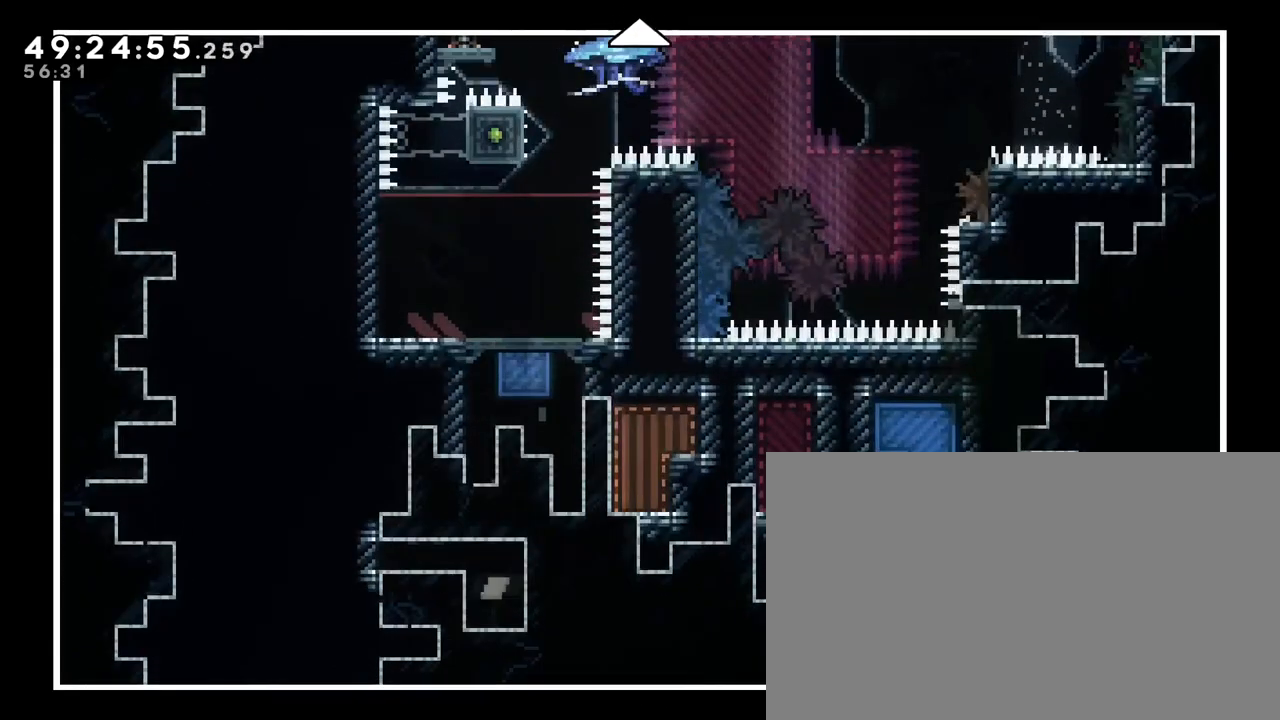
{"buttons": [], "left_stick": "center", "right_stick": "center", "events": [[267, "left_stick", "center"]]}
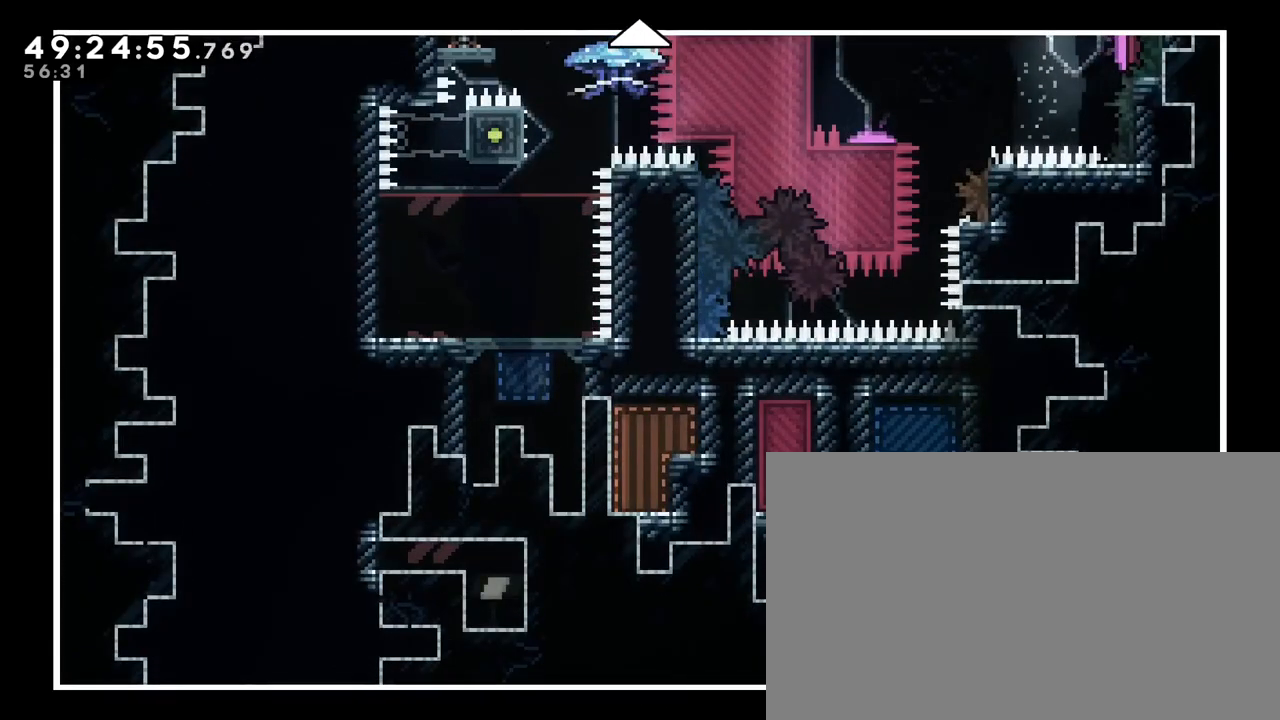
{"buttons": [], "left_stick": "center", "right_stick": "center", "events": []}
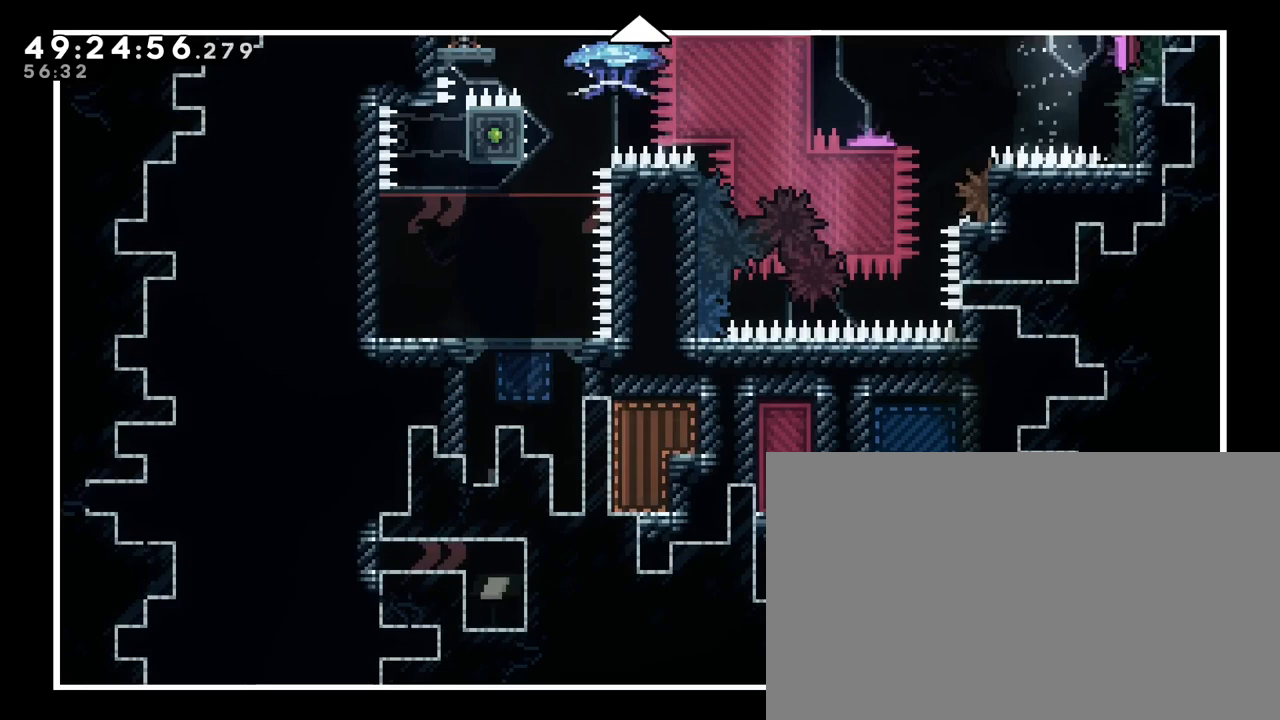
{"buttons": [], "left_stick": "center", "right_stick": "center", "events": [[83, "left_stick", "down-left"], [200, "left_stick", "center"]]}